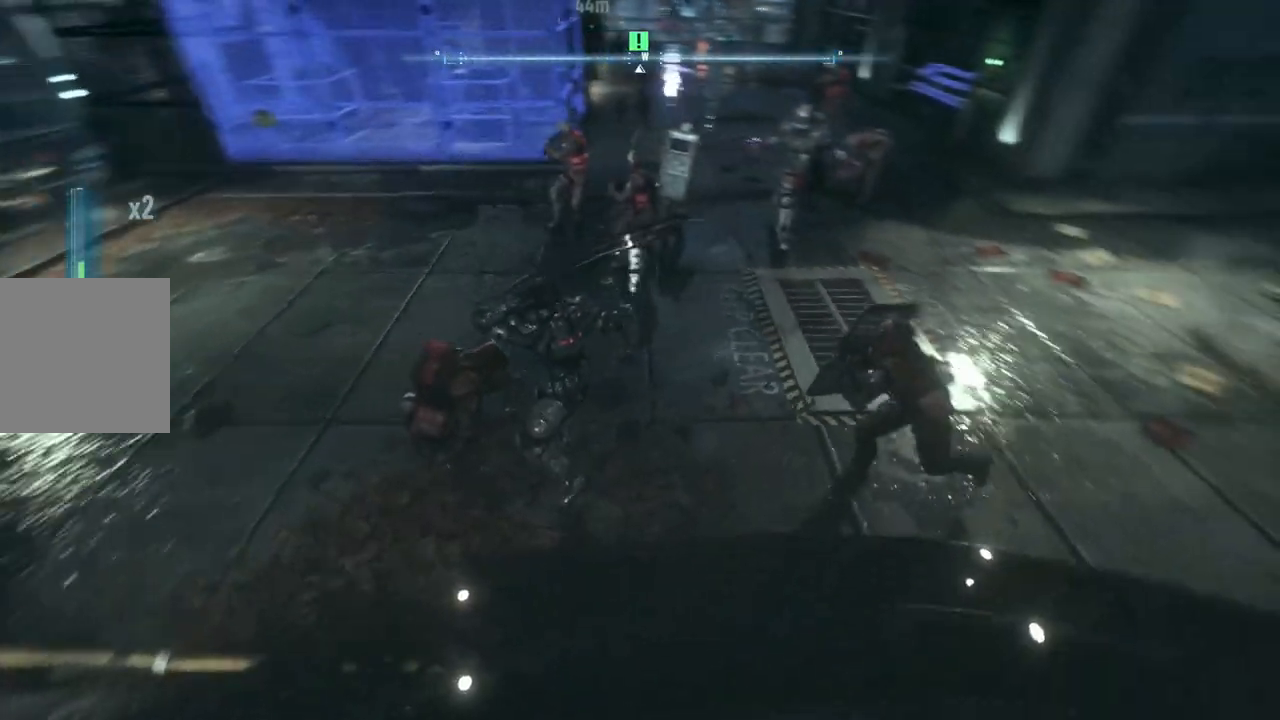
Gameplay with a controller (Xbox layout); each line is a JSON object with the inputs held at the frame after it. "events" lists button and stick changes between this image and that frame as [ms after this image, input, new state], when the widget could be followed in between.
{"buttons": ["B"], "left_stick": "up-right", "right_stick": "center", "events": [[383, "B", "down"], [383, "left_stick", "up-right"]]}
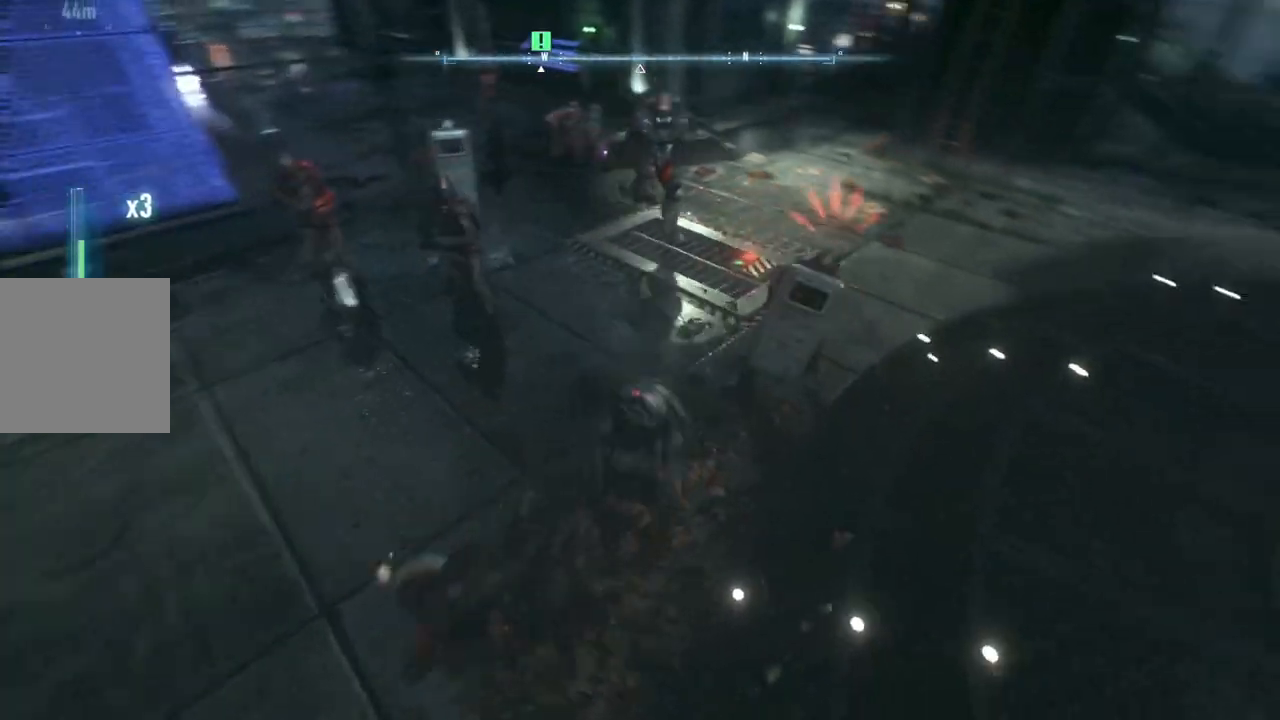
{"buttons": ["A"], "left_stick": "up-right", "right_stick": "center", "events": [[50, "B", "up"], [233, "A", "down"], [350, "A", "up"], [417, "A", "down"]]}
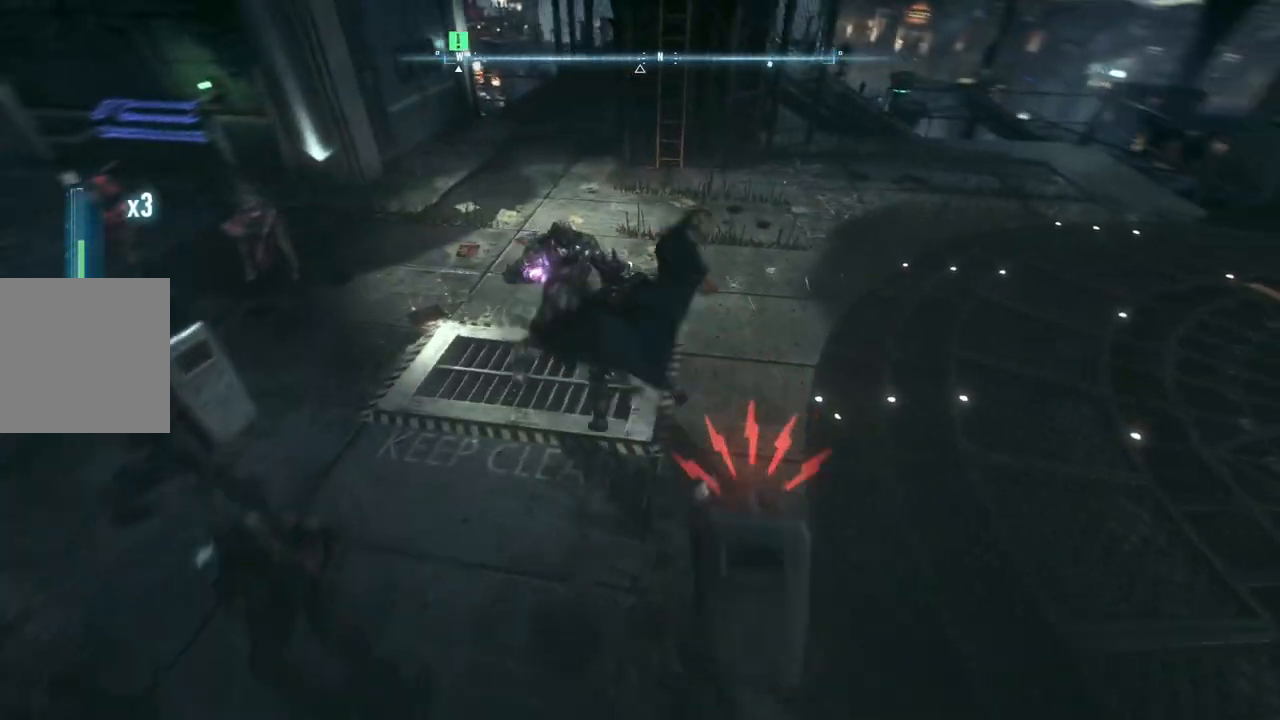
{"buttons": [], "left_stick": "up-left", "right_stick": "center", "events": [[50, "A", "up"], [400, "left_stick", "up"], [500, "left_stick", "up-left"]]}
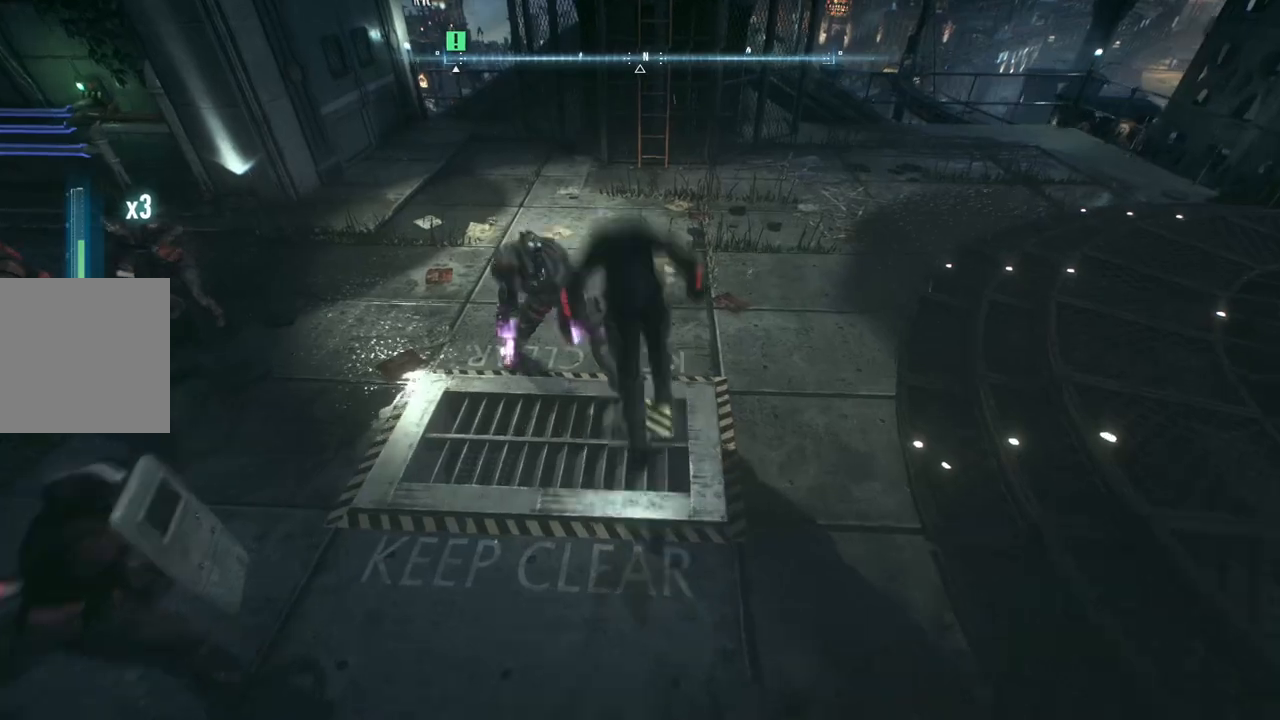
{"buttons": [], "left_stick": "up-left", "right_stick": "center", "events": [[117, "X", "down"], [283, "X", "up"]]}
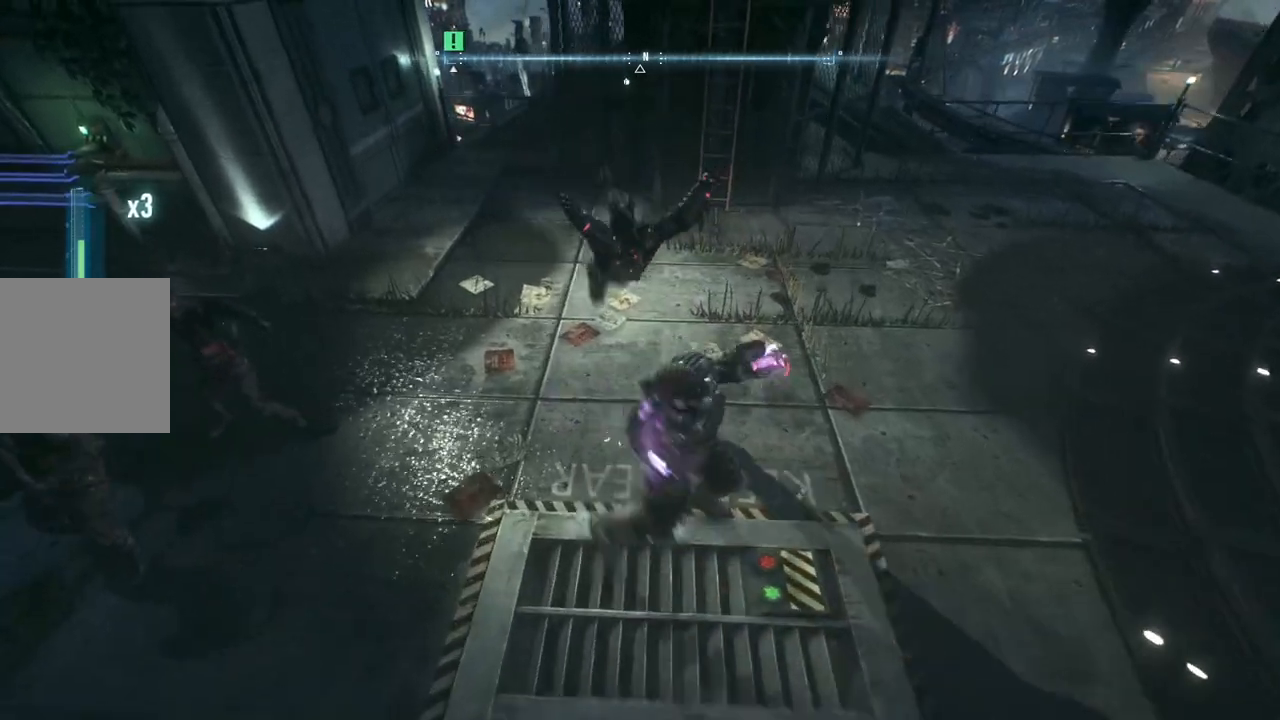
{"buttons": ["X"], "left_stick": "left", "right_stick": "center", "events": [[233, "left_stick", "left"], [417, "X", "down"]]}
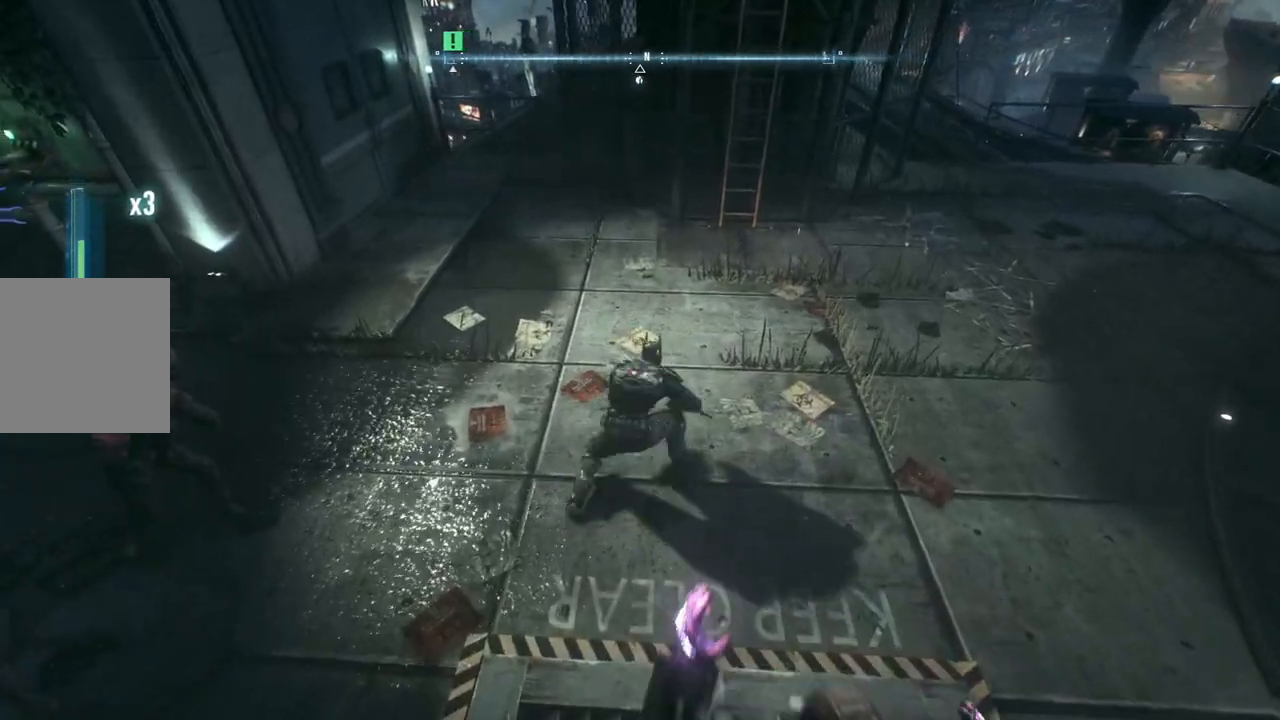
{"buttons": [], "left_stick": "up-left", "right_stick": "center", "events": [[50, "X", "up"], [350, "left_stick", "up-left"]]}
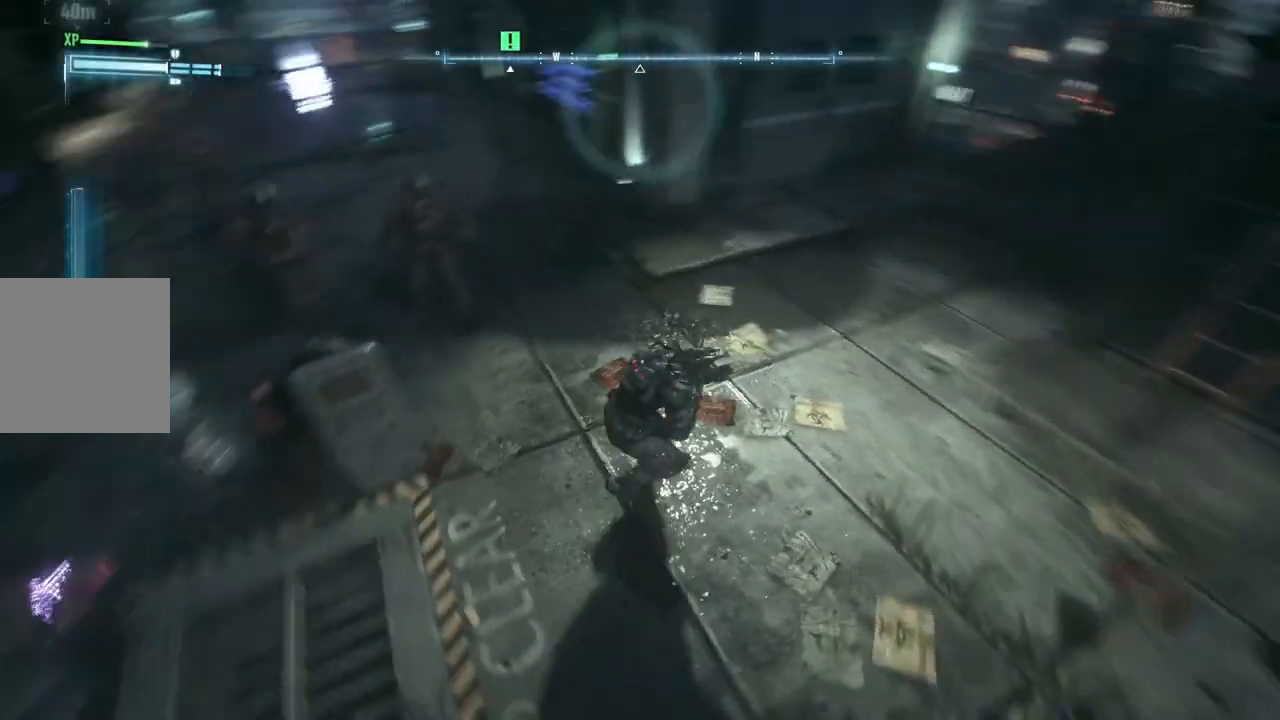
{"buttons": [], "left_stick": "up", "right_stick": "center", "events": [[150, "X", "down"], [183, "left_stick", "up"], [250, "X", "up"]]}
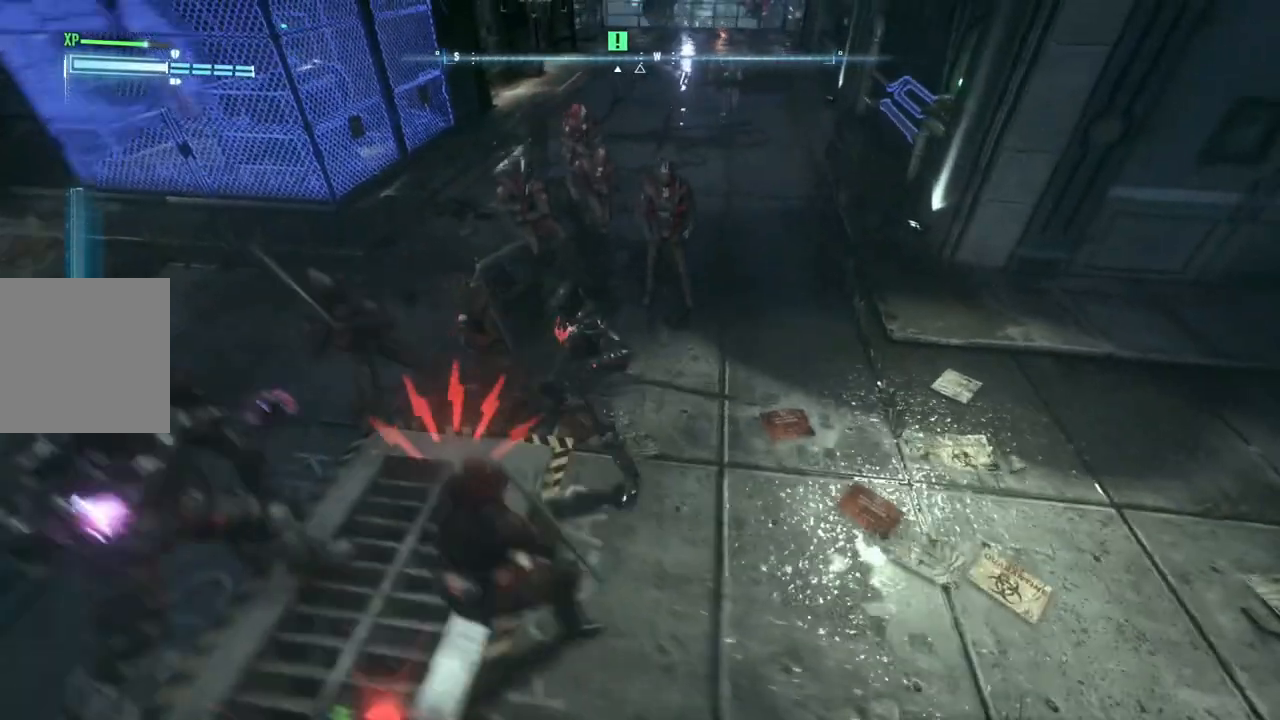
{"buttons": [], "left_stick": "up", "right_stick": "center", "events": [[417, "A", "down"], [467, "A", "up"]]}
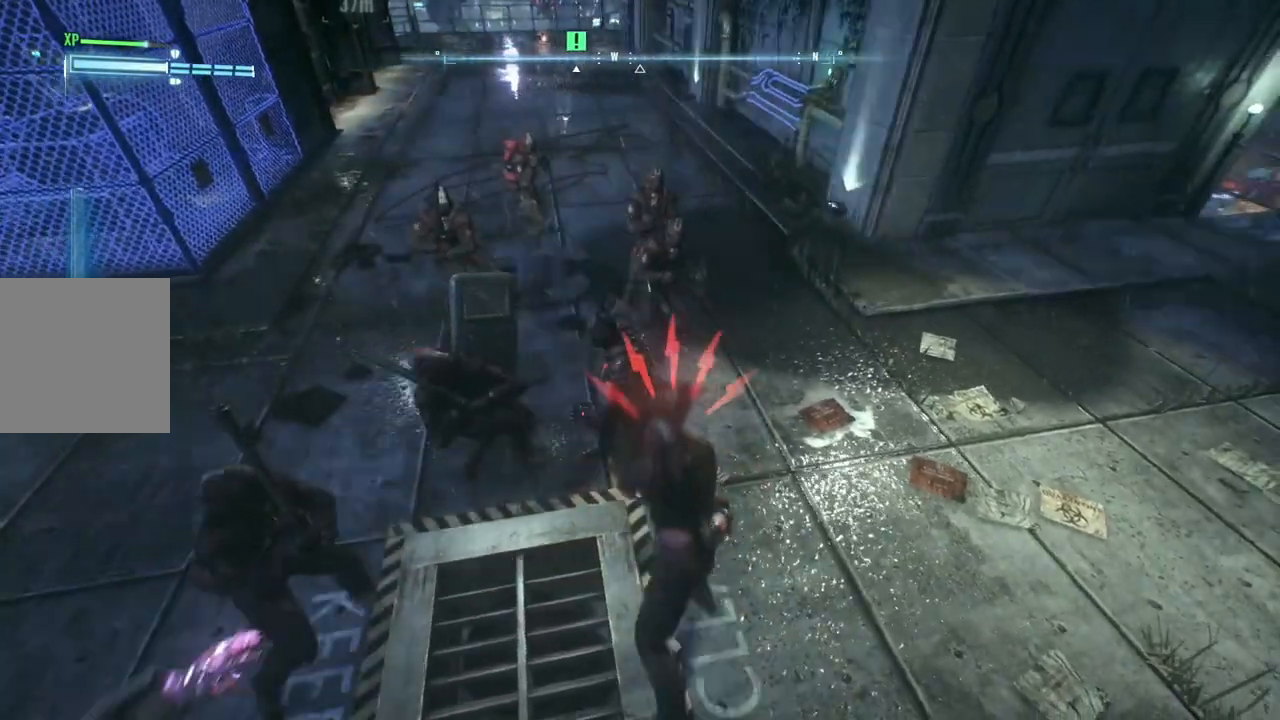
{"buttons": [], "left_stick": "up-left", "right_stick": "center", "events": [[83, "A", "down"], [233, "A", "up"], [283, "A", "down"], [417, "A", "up"], [500, "left_stick", "up-left"]]}
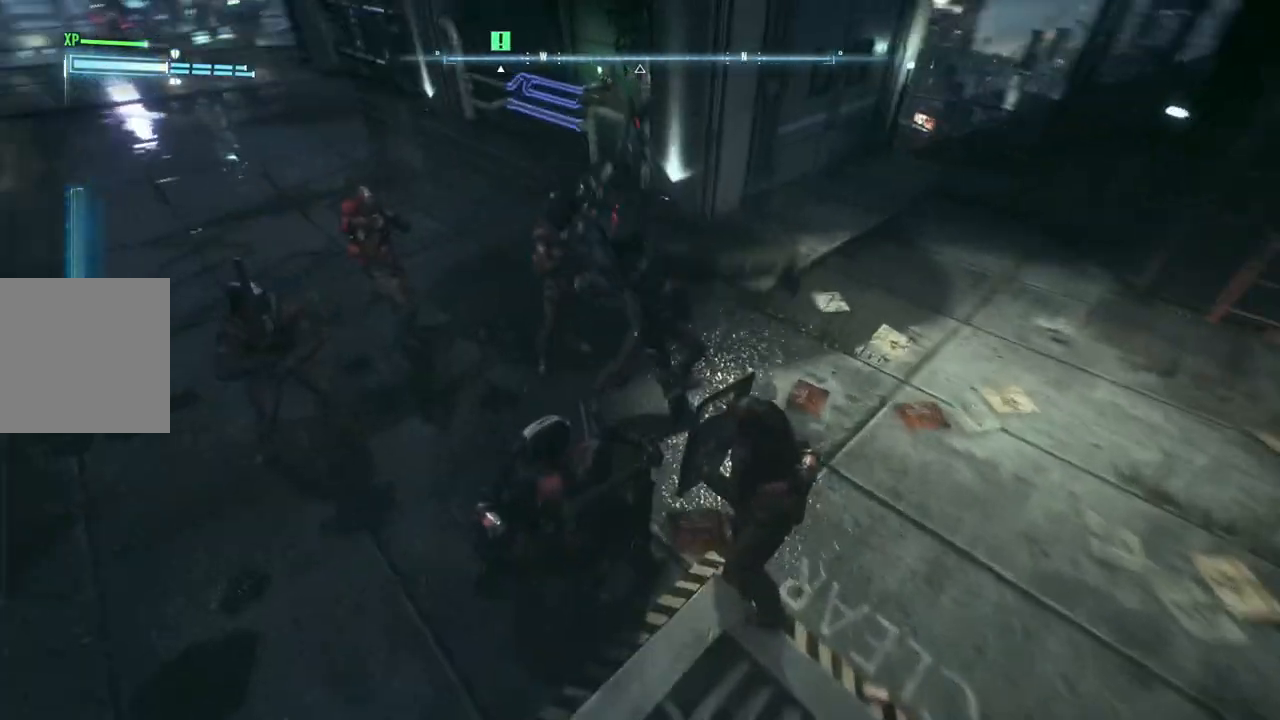
{"buttons": [], "left_stick": "up", "right_stick": "center", "events": [[17, "A", "down"], [117, "A", "up"], [283, "left_stick", "center"], [467, "left_stick", "up"]]}
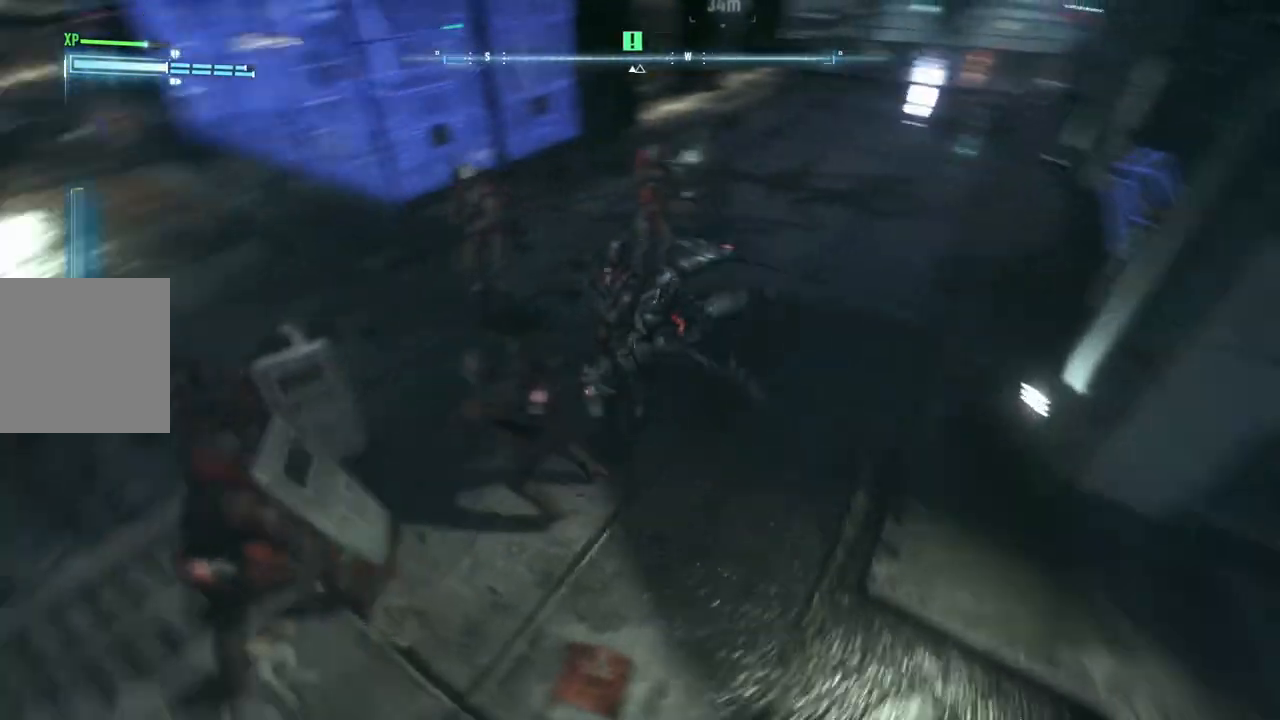
{"buttons": ["X"], "left_stick": "up-right", "right_stick": "center", "events": [[67, "X", "down"], [217, "X", "up"], [317, "X", "down"], [417, "X", "up"], [433, "left_stick", "up-right"], [500, "X", "down"]]}
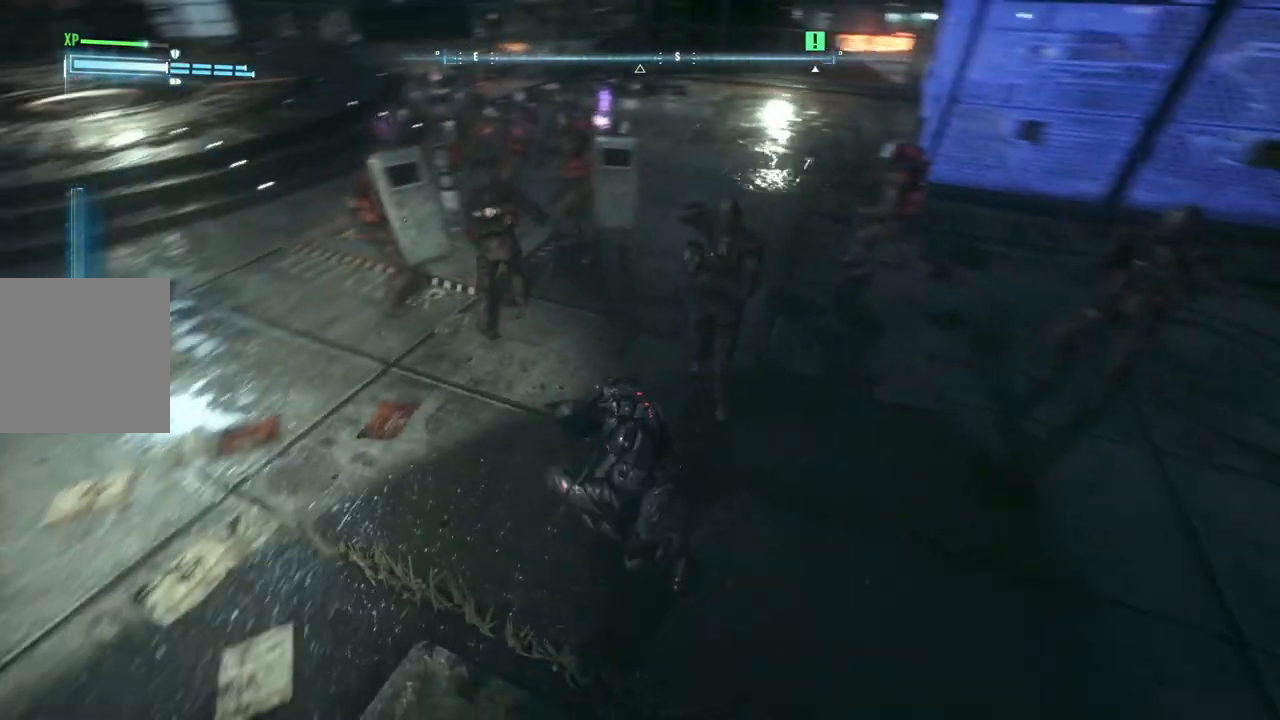
{"buttons": ["X"], "left_stick": "right", "right_stick": "center", "events": [[133, "X", "up"], [200, "left_stick", "right"], [283, "X", "down"], [433, "X", "up"], [500, "X", "down"]]}
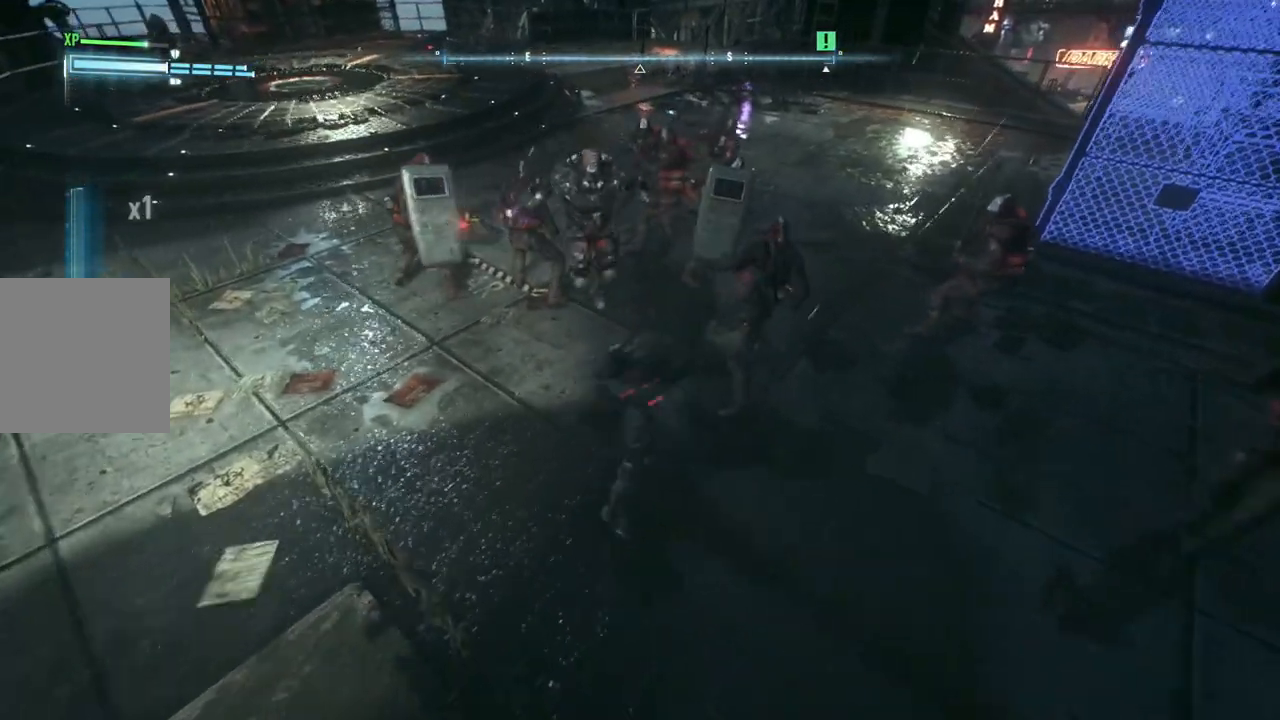
{"buttons": [], "left_stick": "right", "right_stick": "center", "events": [[133, "X", "up"]]}
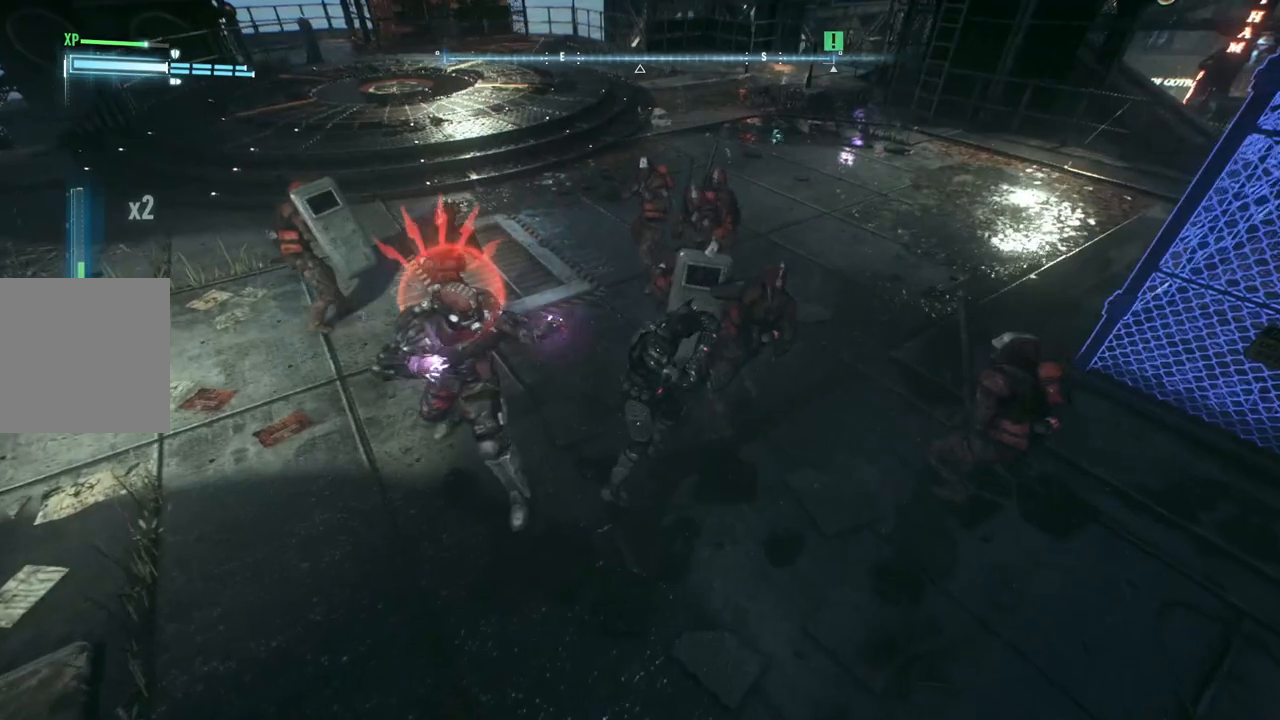
{"buttons": [], "left_stick": "left", "right_stick": "center", "events": [[33, "B", "down"], [83, "left_stick", "left"], [167, "B", "up"]]}
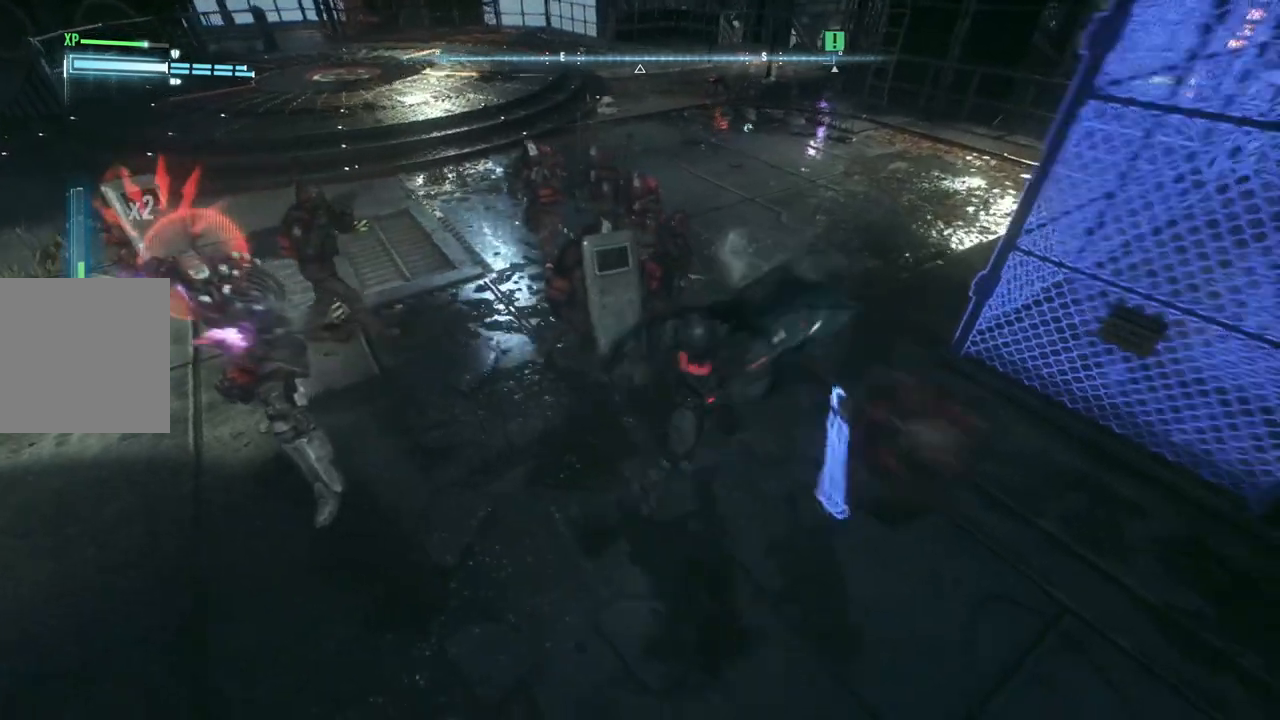
{"buttons": [], "left_stick": "left", "right_stick": "center", "events": [[283, "B", "down"], [433, "B", "up"]]}
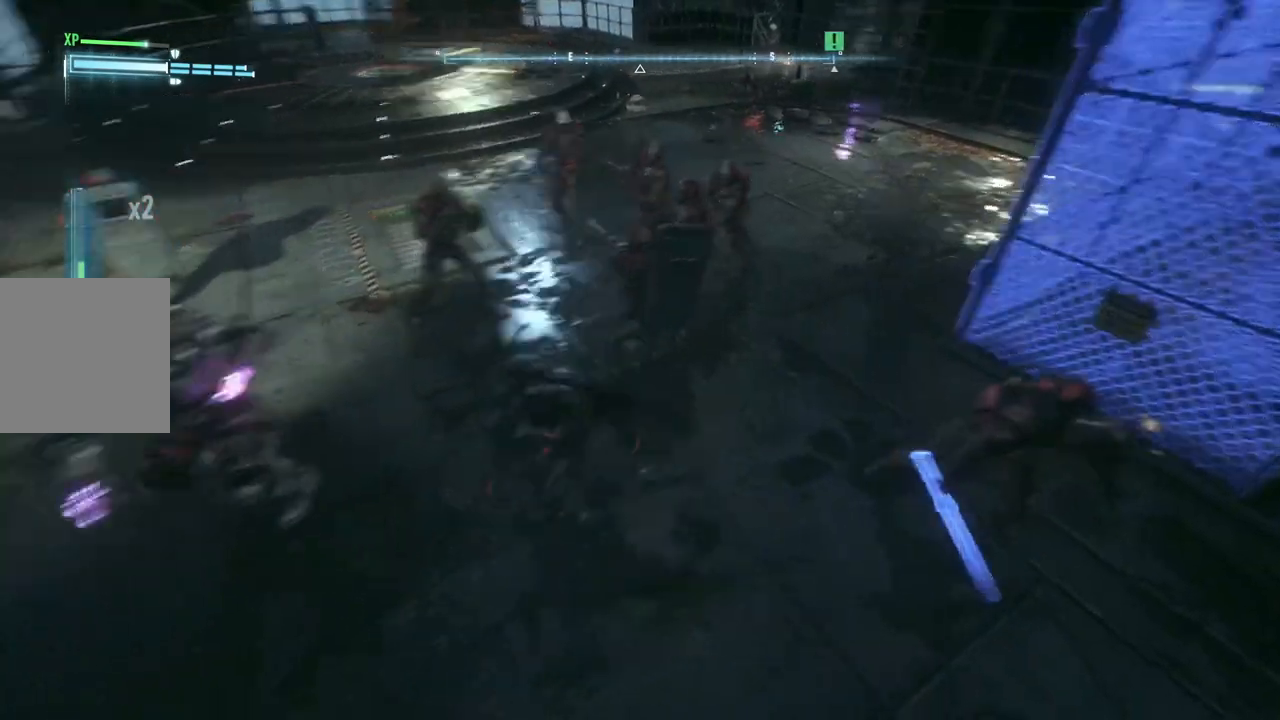
{"buttons": [], "left_stick": "up-left", "right_stick": "center", "events": [[250, "left_stick", "up-left"]]}
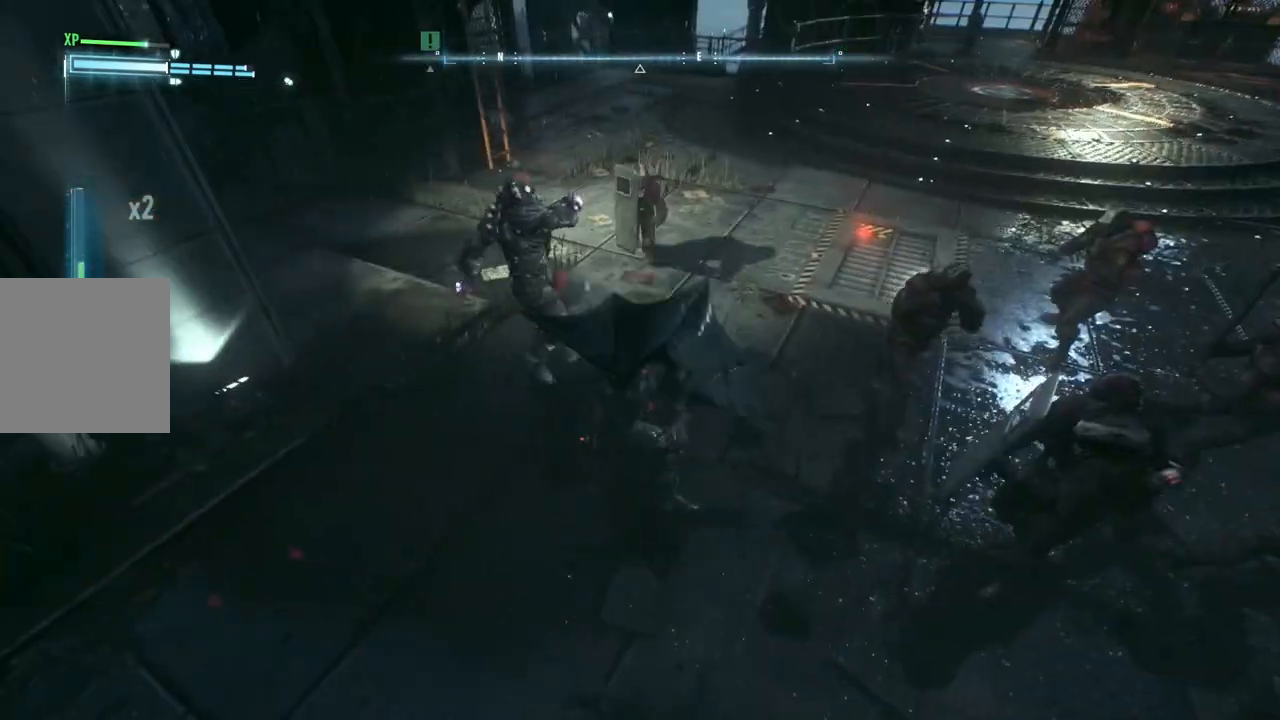
{"buttons": [], "left_stick": "up-left", "right_stick": "center", "events": [[33, "left_stick", "up"], [250, "left_stick", "up-left"], [350, "A", "down"], [467, "A", "up"]]}
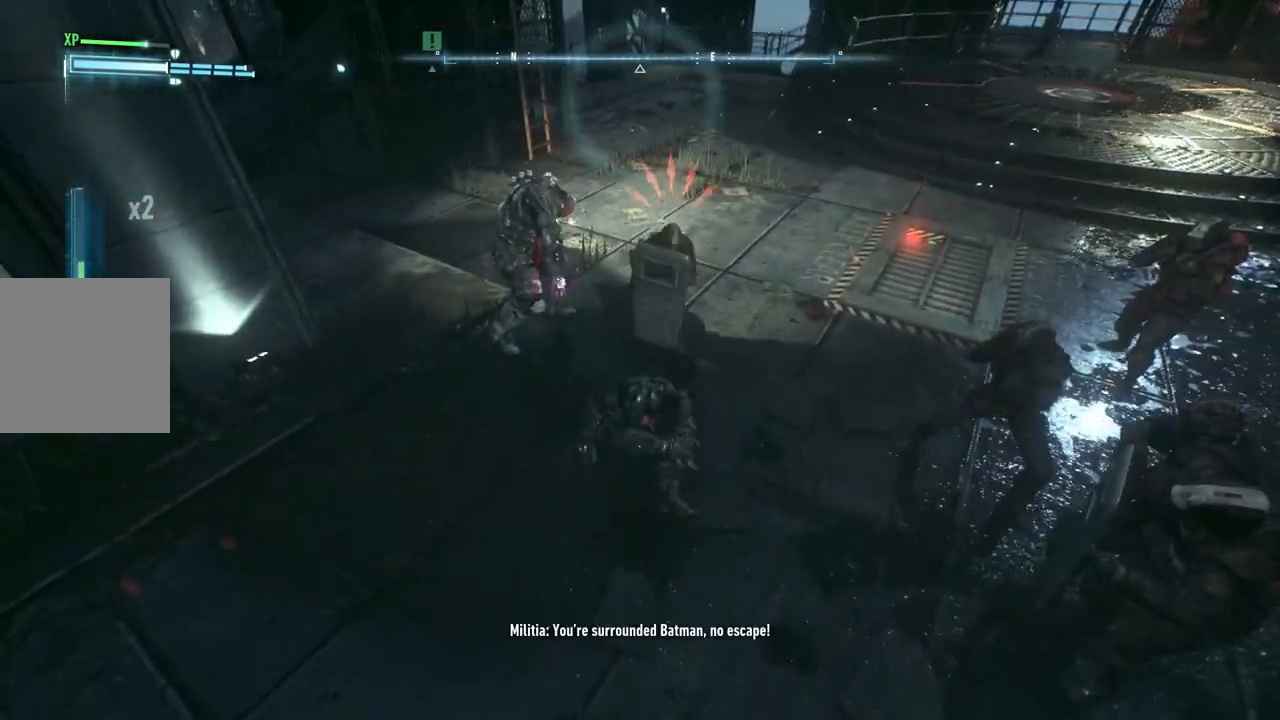
{"buttons": [], "left_stick": "up-left", "right_stick": "center", "events": [[50, "A", "down"], [183, "A", "up"]]}
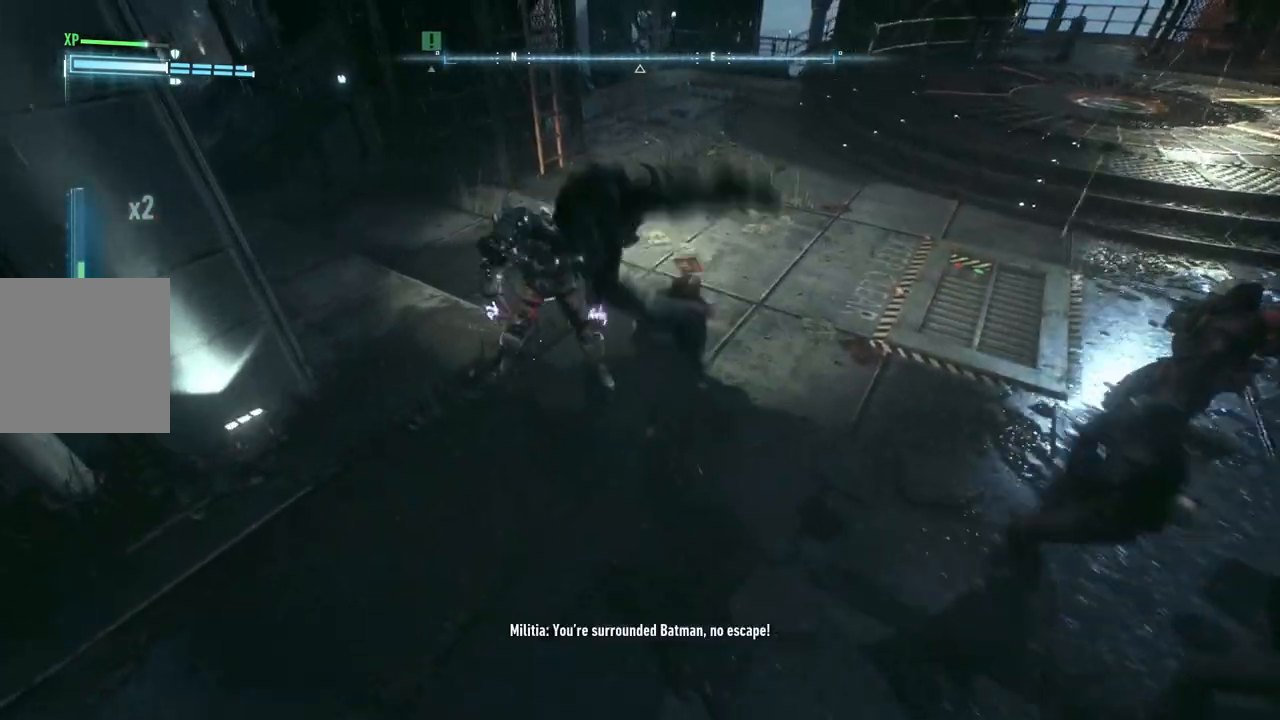
{"buttons": [], "left_stick": "down", "right_stick": "center", "events": [[200, "left_stick", "center"], [417, "left_stick", "down"]]}
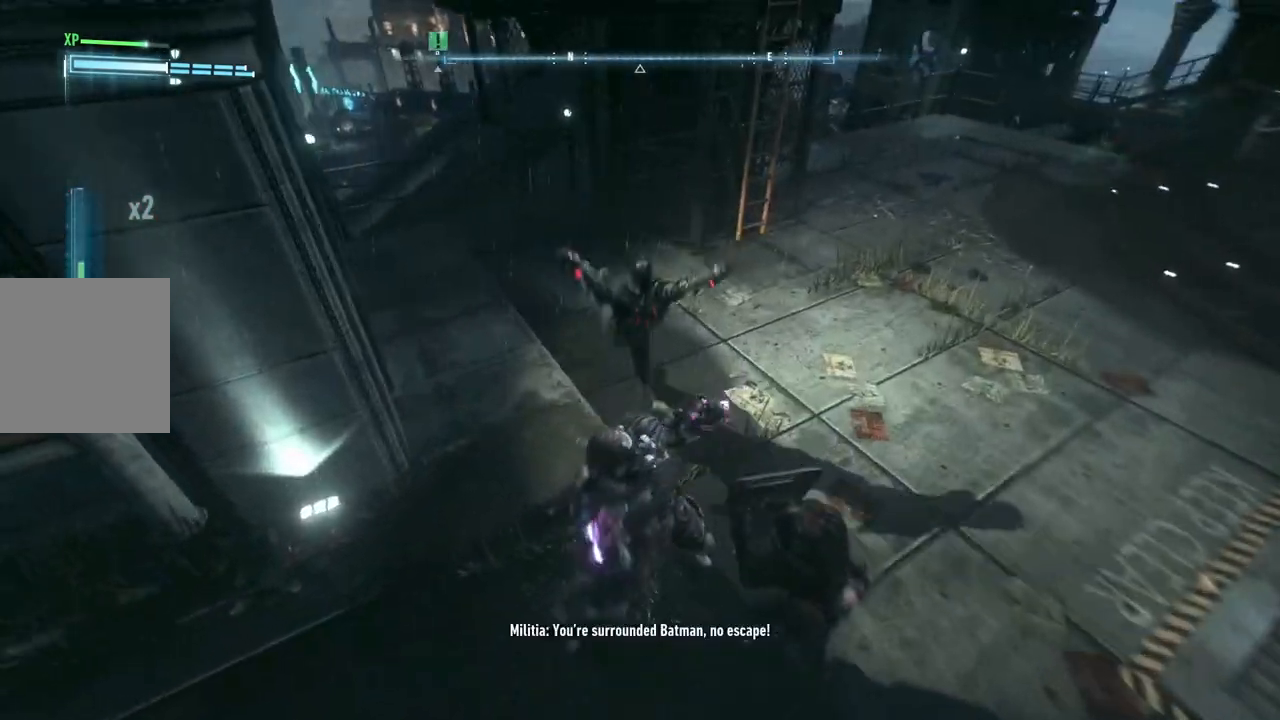
{"buttons": [], "left_stick": "down-right", "right_stick": "center", "events": [[50, "left_stick", "down-right"]]}
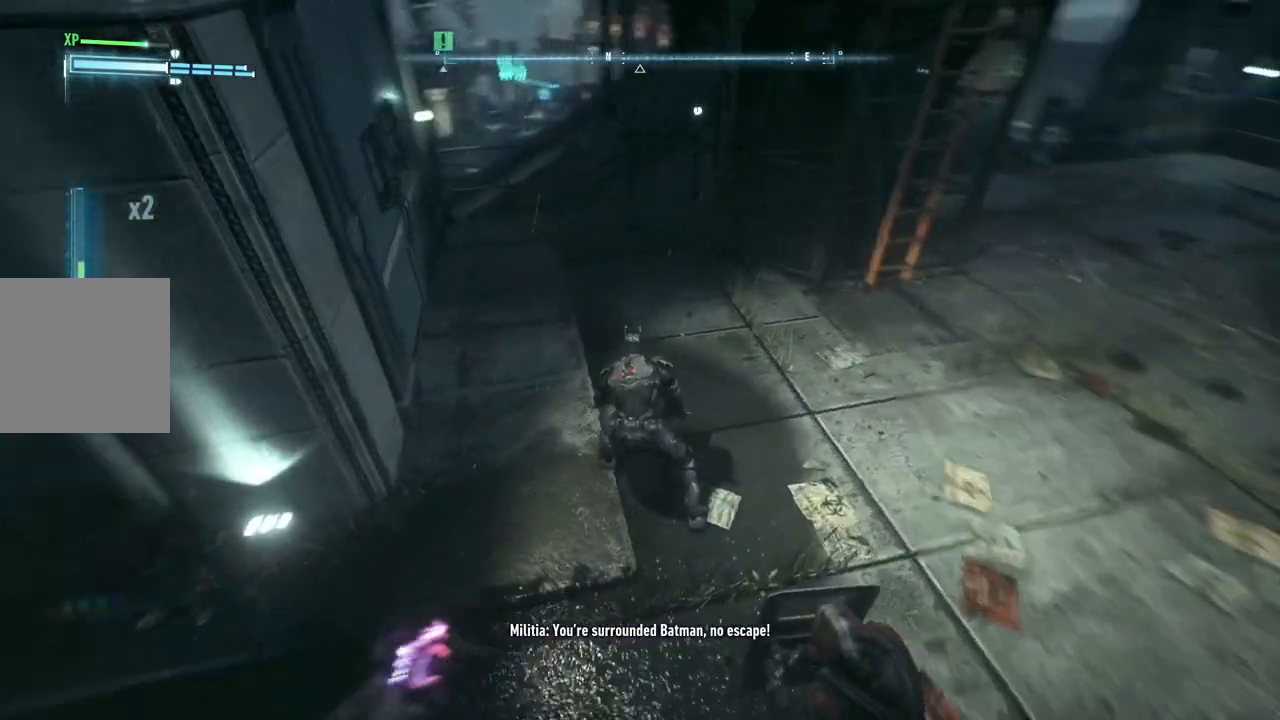
{"buttons": [], "left_stick": "down-left", "right_stick": "center", "events": [[17, "left_stick", "down"], [317, "B", "down"], [350, "left_stick", "down-left"], [467, "B", "up"]]}
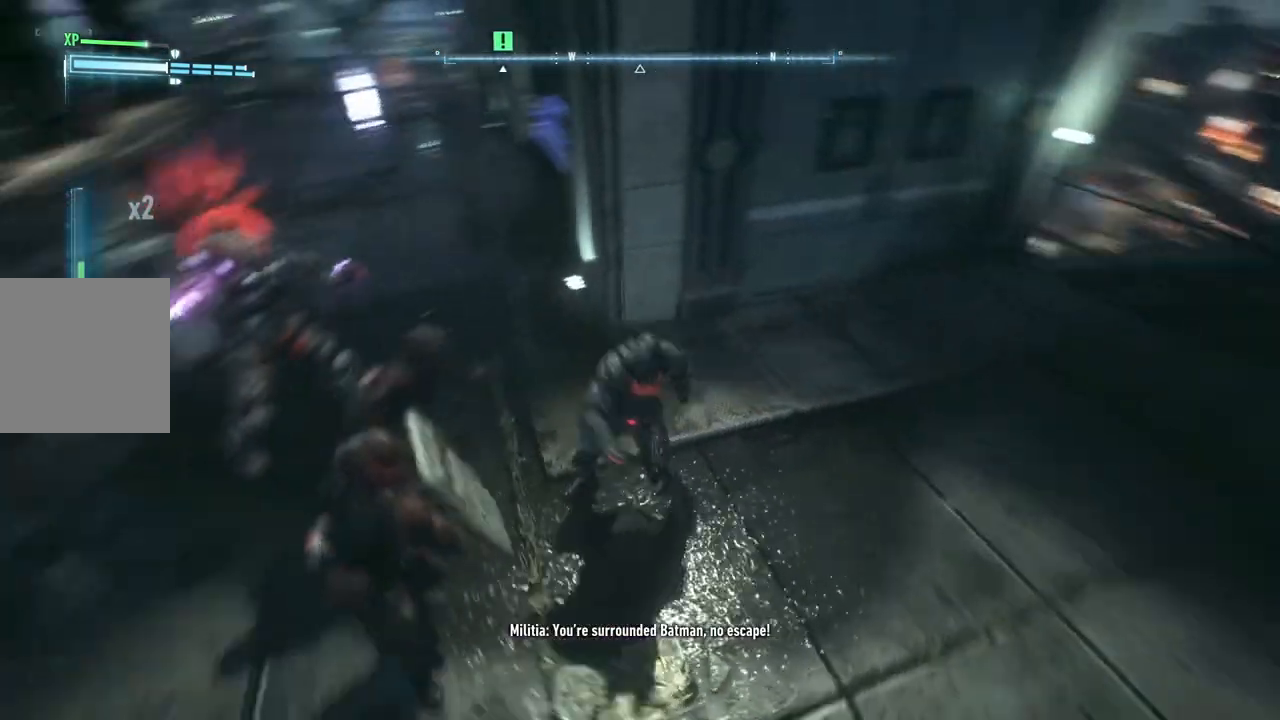
{"buttons": [], "left_stick": "left", "right_stick": "center", "events": [[150, "left_stick", "left"], [367, "A", "down"], [483, "A", "up"]]}
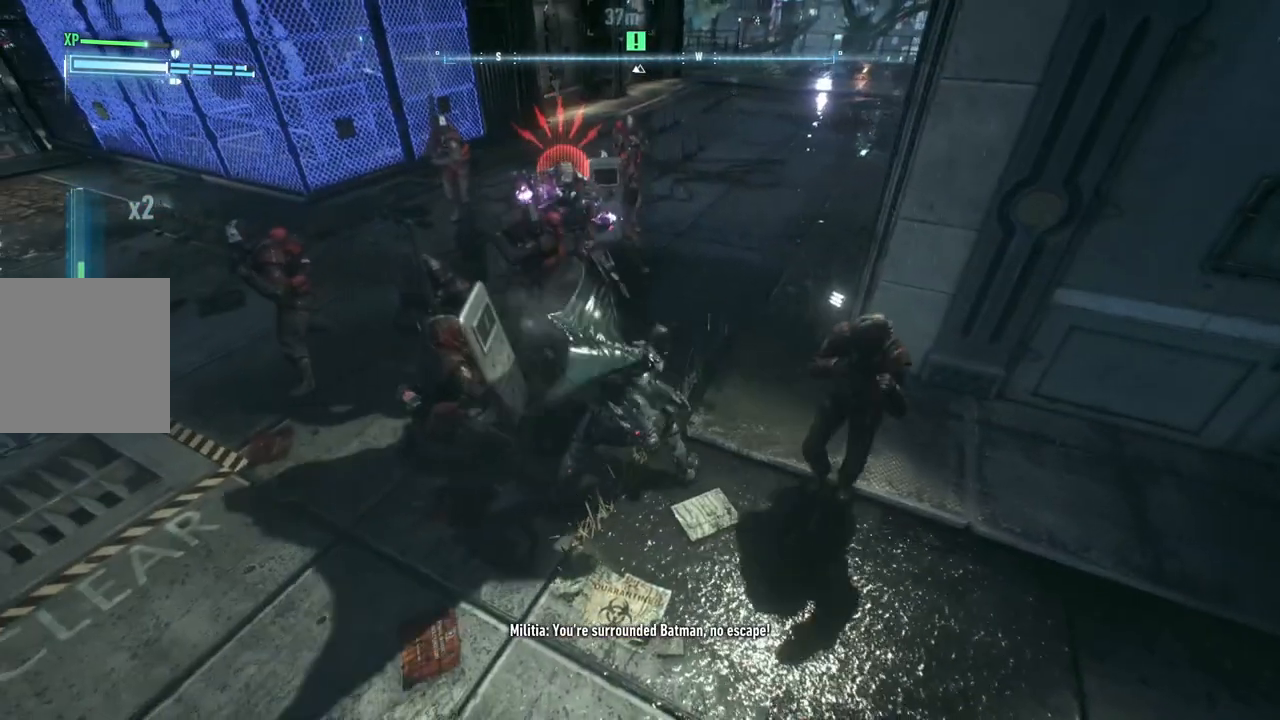
{"buttons": [], "left_stick": "left", "right_stick": "center", "events": [[50, "A", "down"], [150, "A", "up"], [217, "A", "down"], [350, "A", "up"]]}
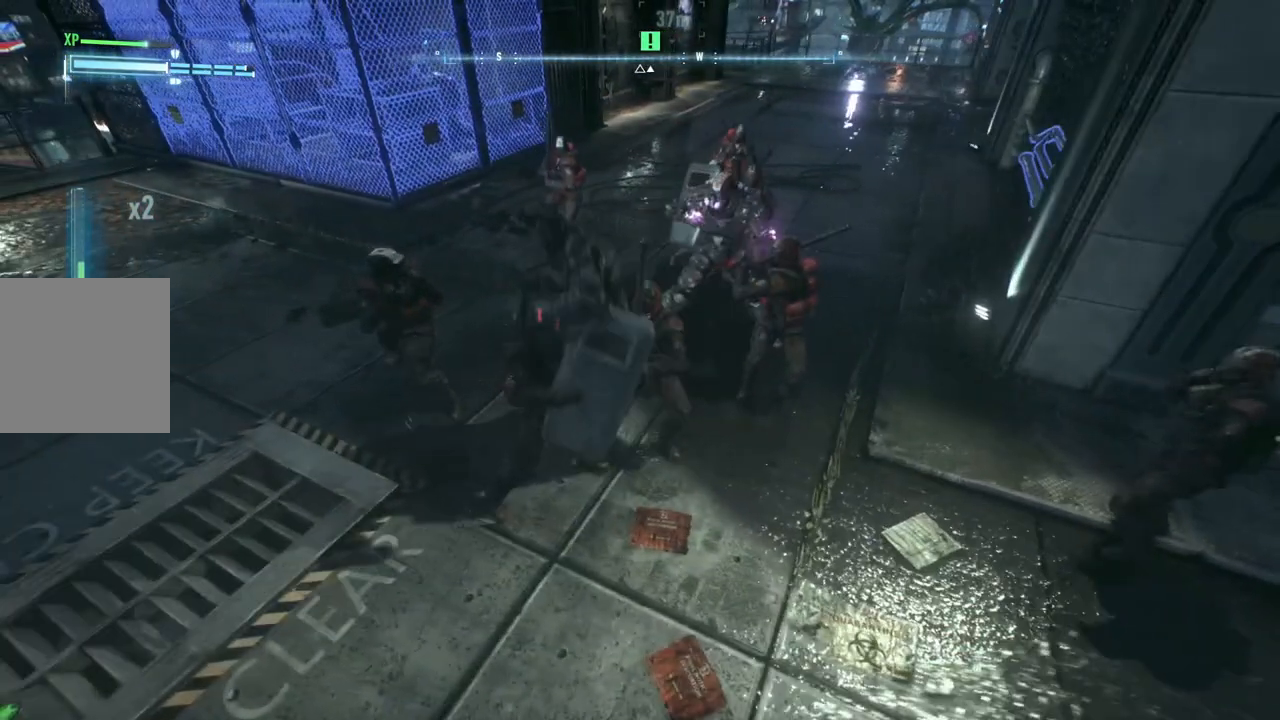
{"buttons": [], "left_stick": "up-left", "right_stick": "center", "events": [[150, "left_stick", "center"], [450, "left_stick", "up-left"]]}
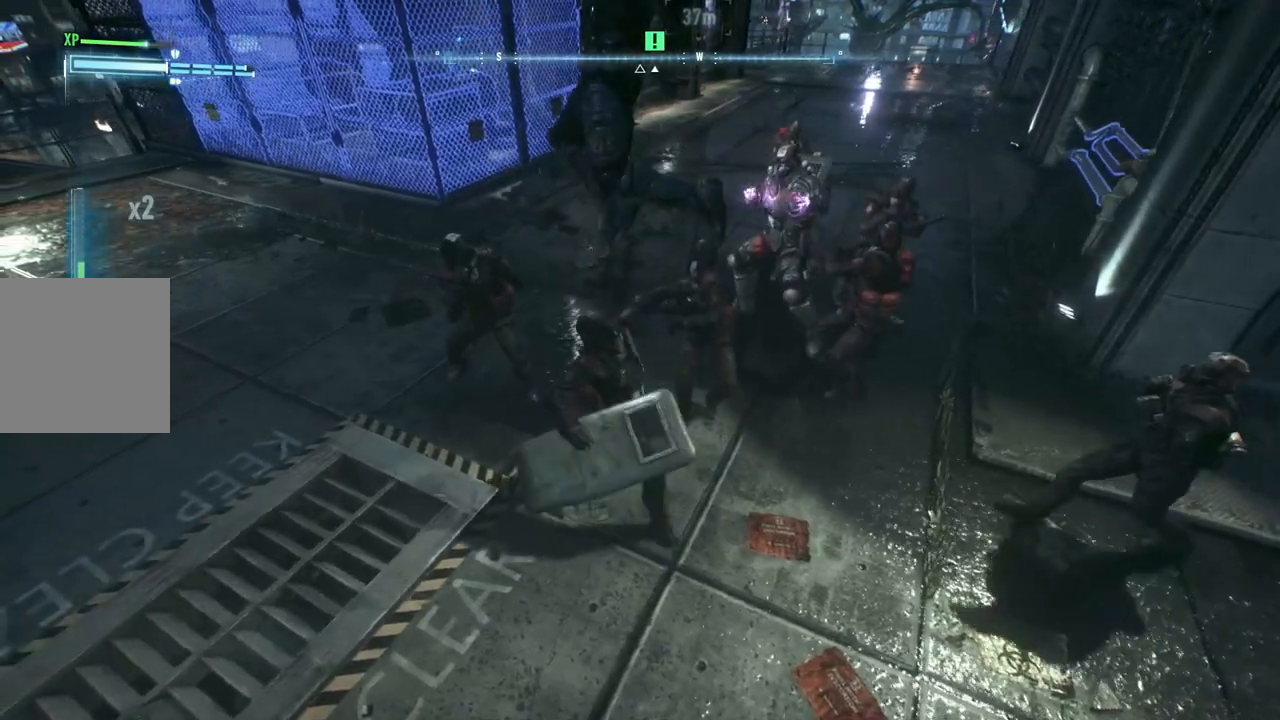
{"buttons": [], "left_stick": "up-left", "right_stick": "center", "events": [[317, "X", "down"], [483, "X", "up"]]}
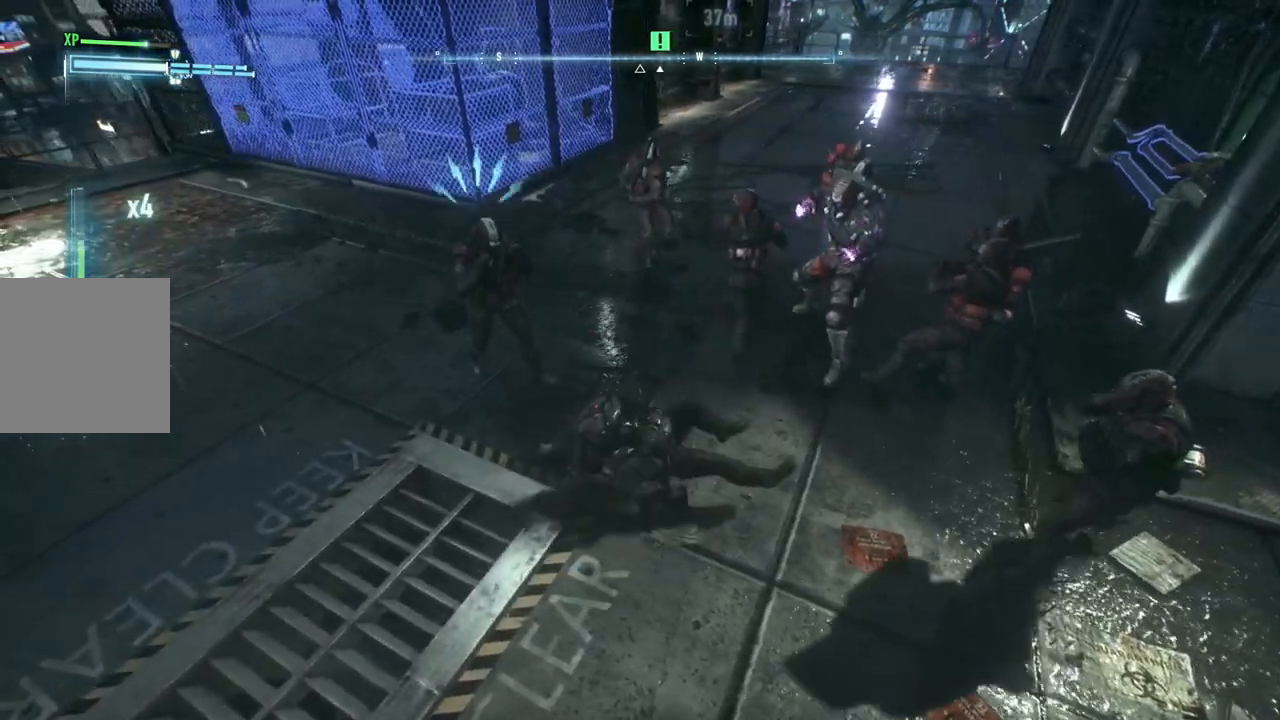
{"buttons": [], "left_stick": "up-left", "right_stick": "center", "events": [[83, "X", "down"], [250, "X", "up"]]}
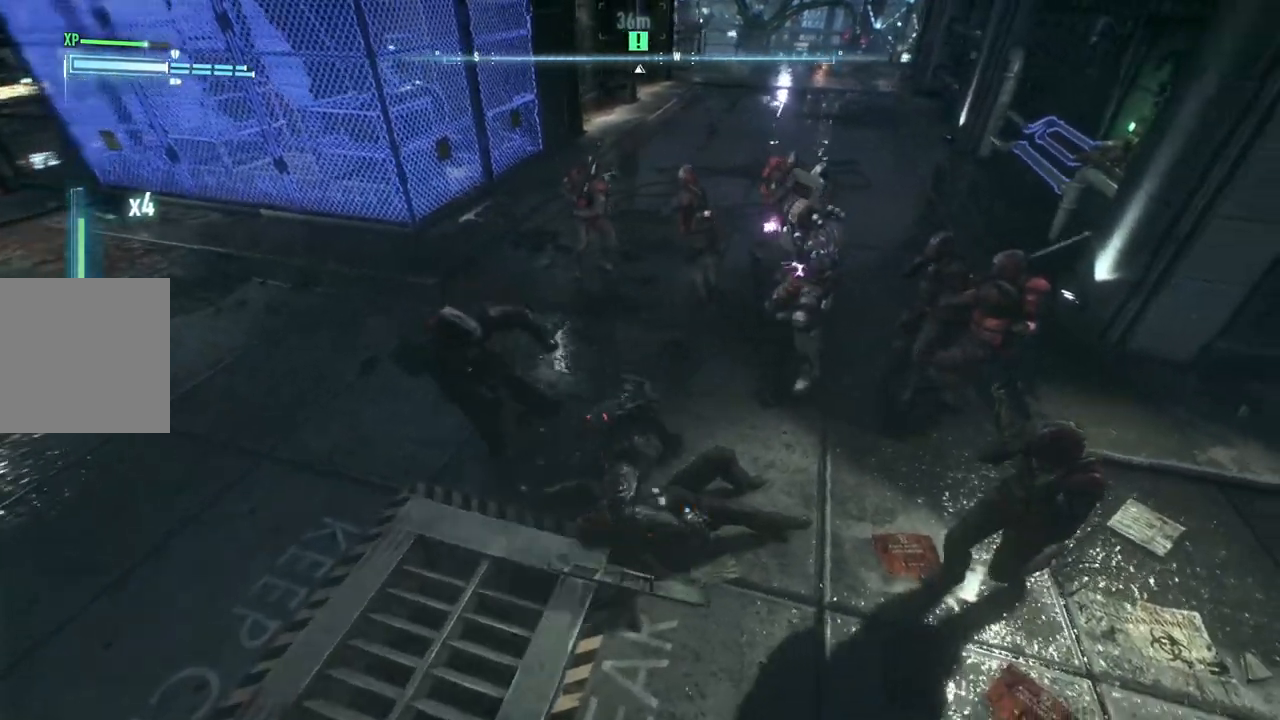
{"buttons": [], "left_stick": "up-left", "right_stick": "center", "events": []}
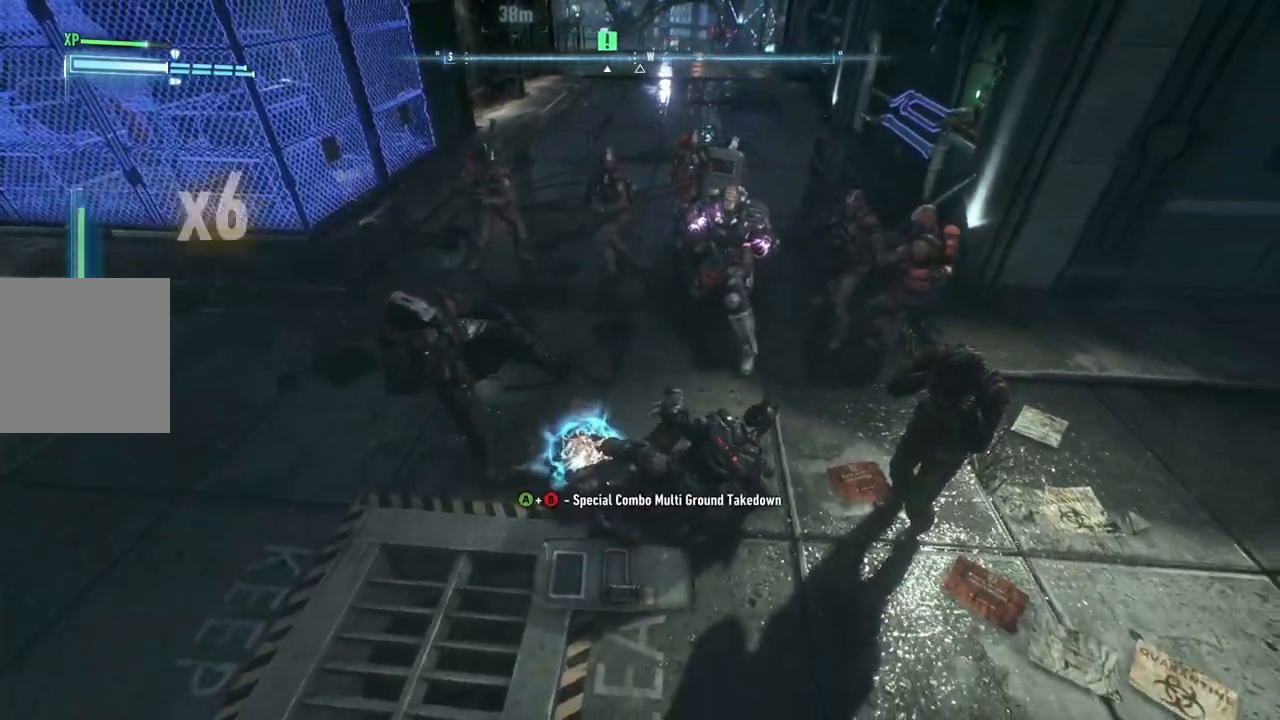
{"buttons": ["B", "Y"], "left_stick": "up", "right_stick": "center", "events": [[350, "left_stick", "up"], [367, "B", "down"], [367, "Y", "down"]]}
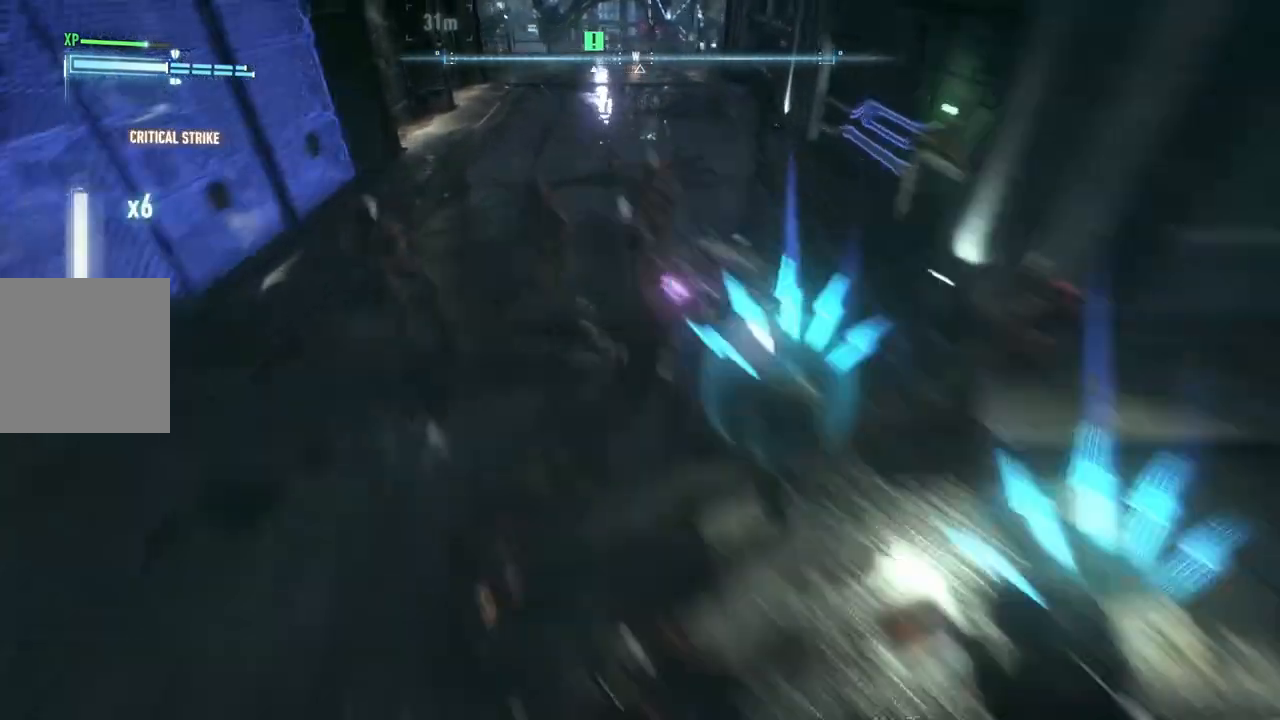
{"buttons": [], "left_stick": "up-right", "right_stick": "center", "events": [[133, "B", "up"], [150, "Y", "up"], [267, "left_stick", "up-right"]]}